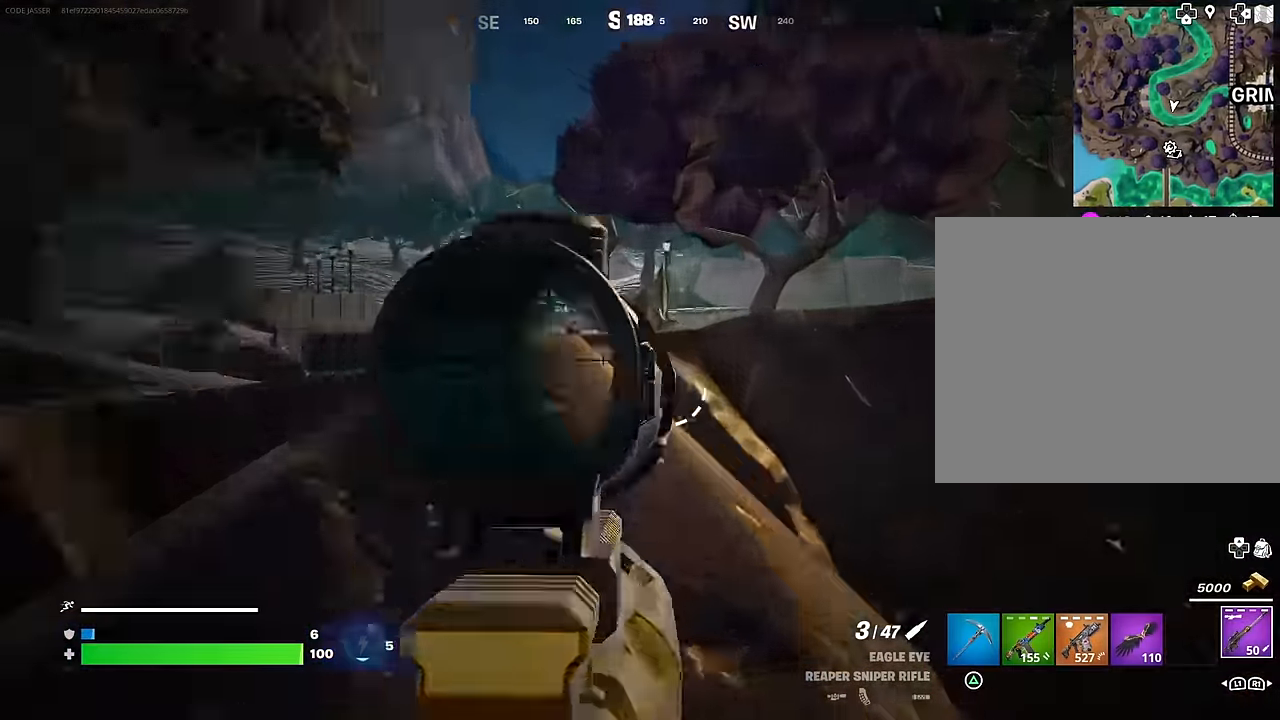
Gameplay with a controller (PlayStation layout); each line is a JSON object with the inputs held at the frame after it. "events" lists button and stick changes between this image and that frame as [ms after this image, input, new state], when the widget could be followed in between.
{"buttons": ["L2"], "left_stick": "center", "right_stick": "left", "events": [[67, "right_stick", "up"], [167, "left_stick", "center"], [183, "right_stick", "center"], [350, "right_stick", "left"]]}
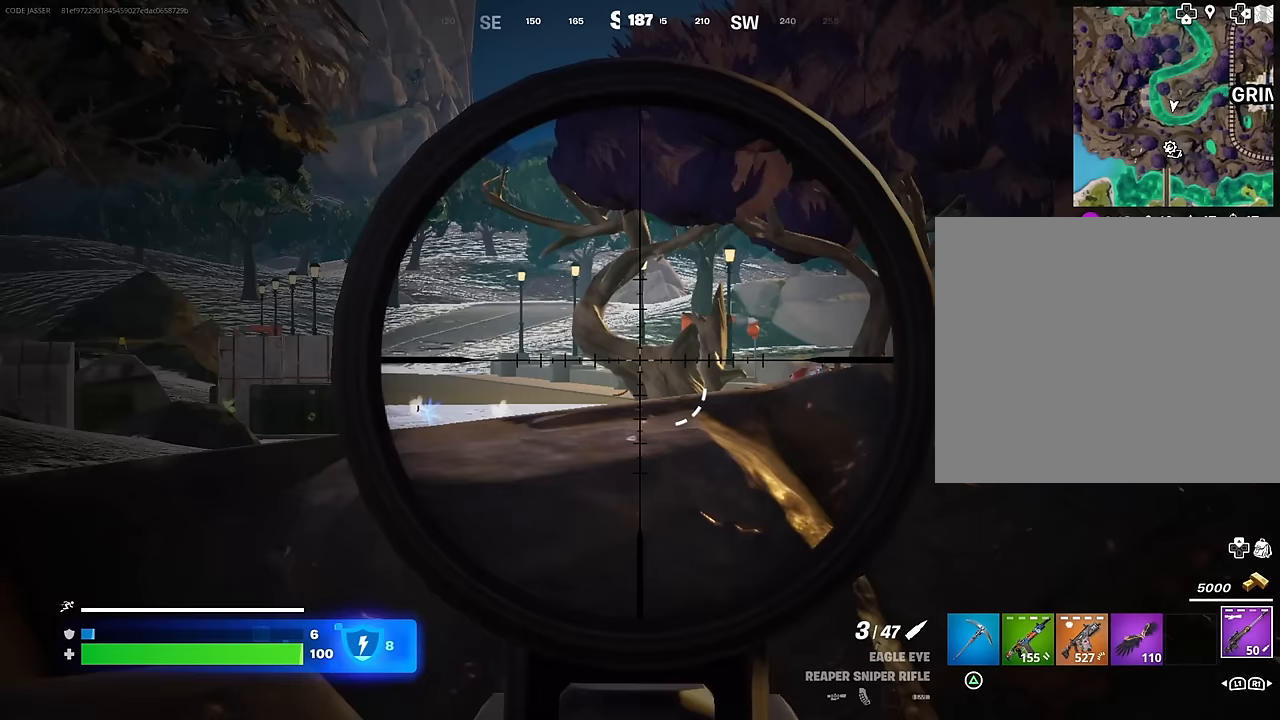
{"buttons": ["L2"], "left_stick": "center", "right_stick": "center", "events": [[17, "right_stick", "center"], [67, "right_stick", "right"], [350, "right_stick", "center"]]}
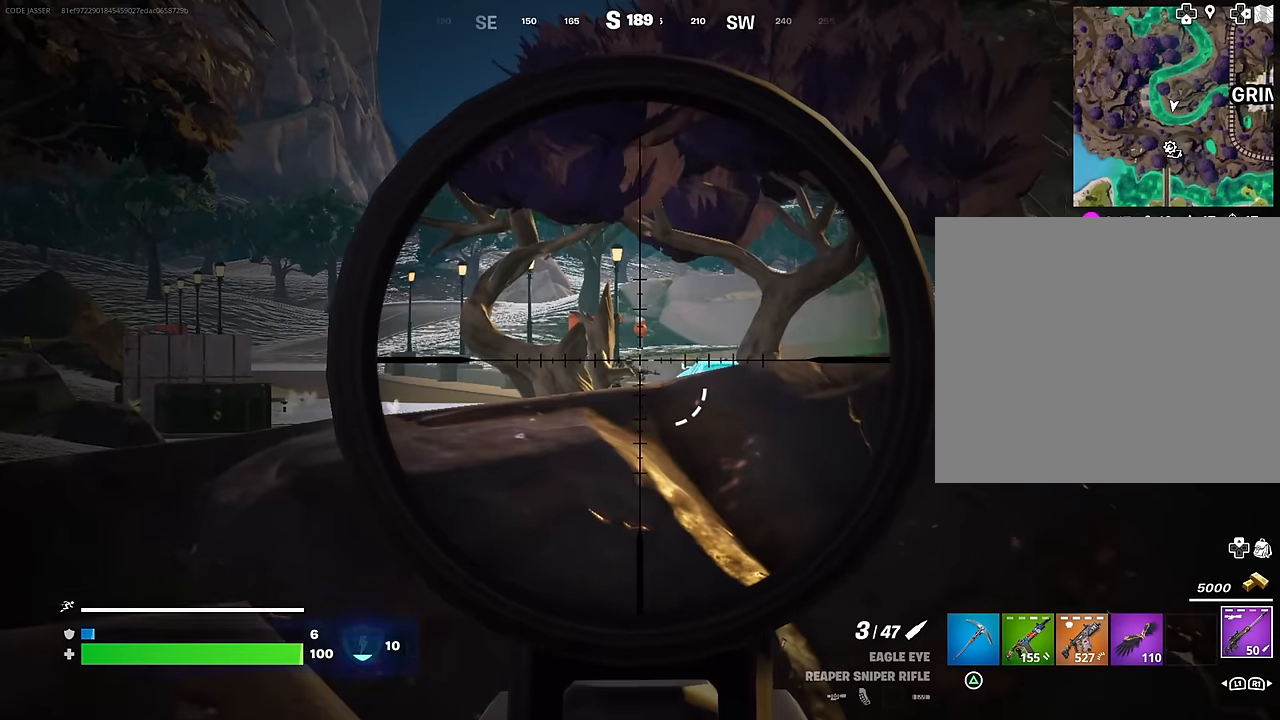
{"buttons": ["L2"], "left_stick": "center", "right_stick": "right", "events": [[117, "right_stick", "right"], [233, "right_stick", "center"], [367, "right_stick", "right"], [383, "left_stick", "up-left"], [500, "left_stick", "center"]]}
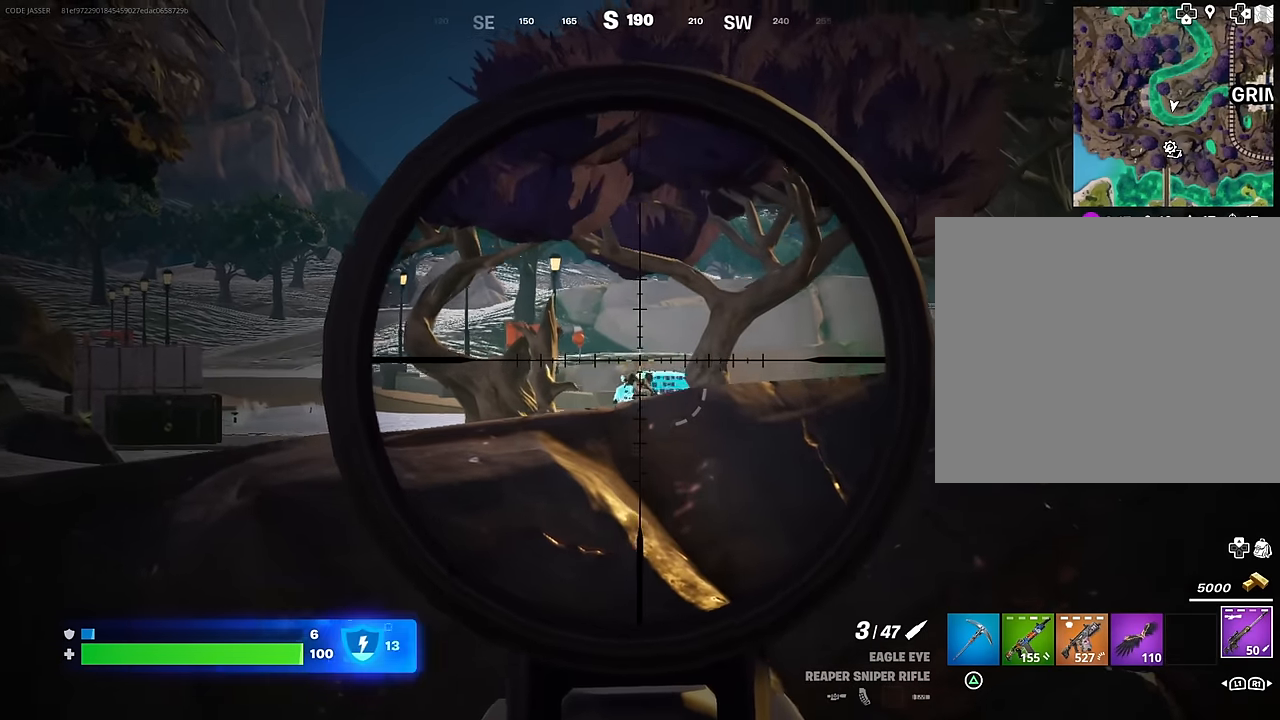
{"buttons": ["L2"], "left_stick": "center", "right_stick": "center", "events": [[100, "right_stick", "center"], [183, "left_stick", "up-left"], [217, "right_stick", "down-right"], [283, "left_stick", "center"], [333, "right_stick", "down-left"], [400, "right_stick", "center"]]}
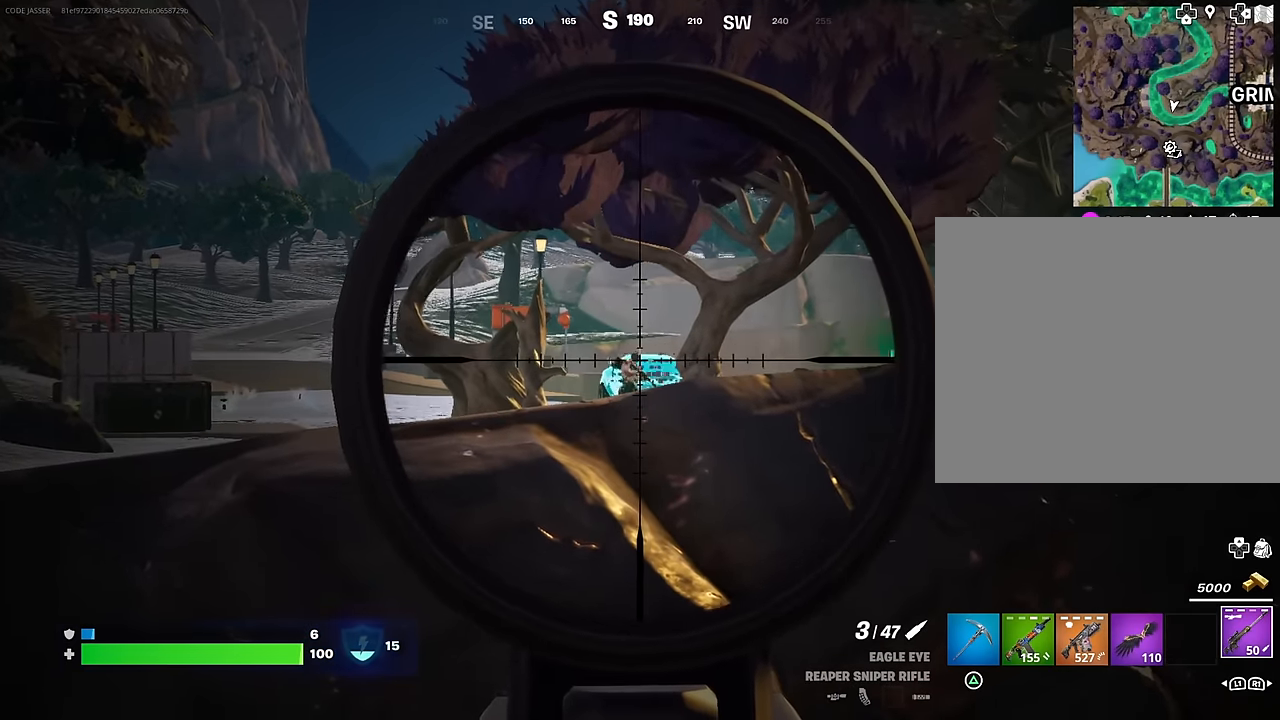
{"buttons": ["L2"], "left_stick": "center", "right_stick": "right", "events": [[33, "right_stick", "up-left"], [117, "right_stick", "center"], [250, "right_stick", "down-right"], [317, "right_stick", "center"], [400, "right_stick", "right"]]}
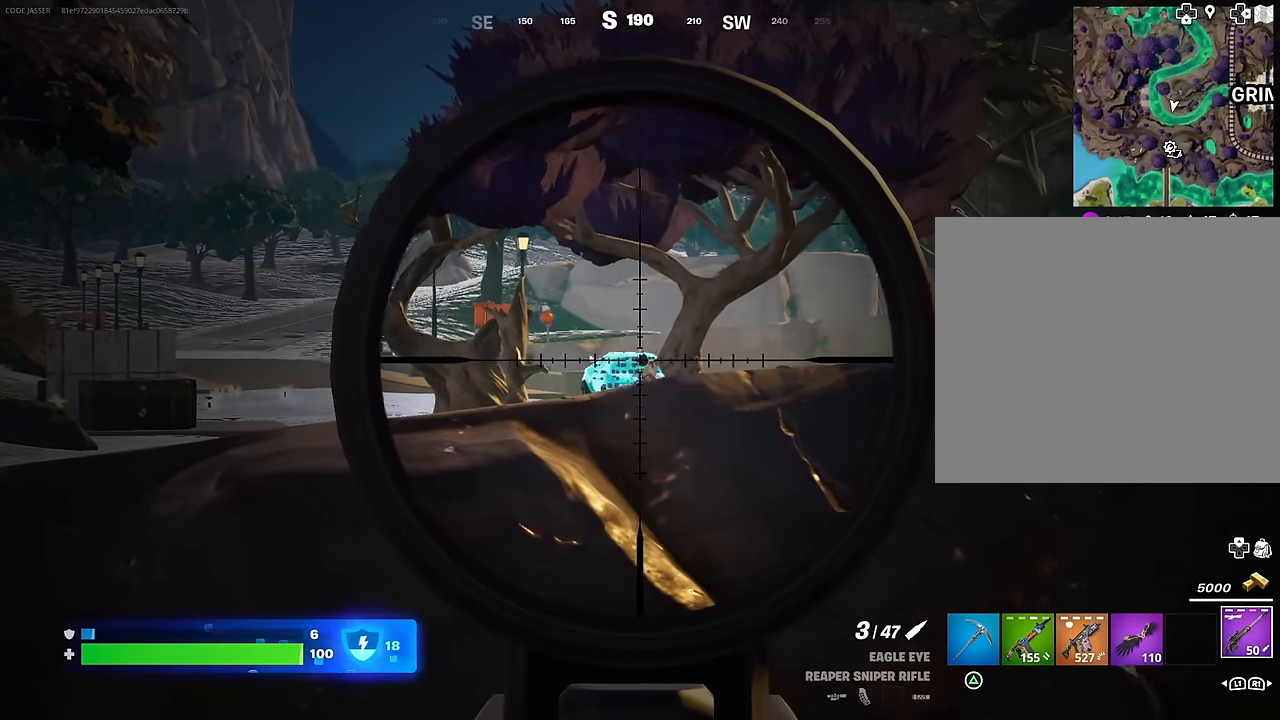
{"buttons": ["L2"], "left_stick": "center", "right_stick": "center", "events": [[117, "right_stick", "center"], [167, "right_stick", "right"], [350, "right_stick", "center"]]}
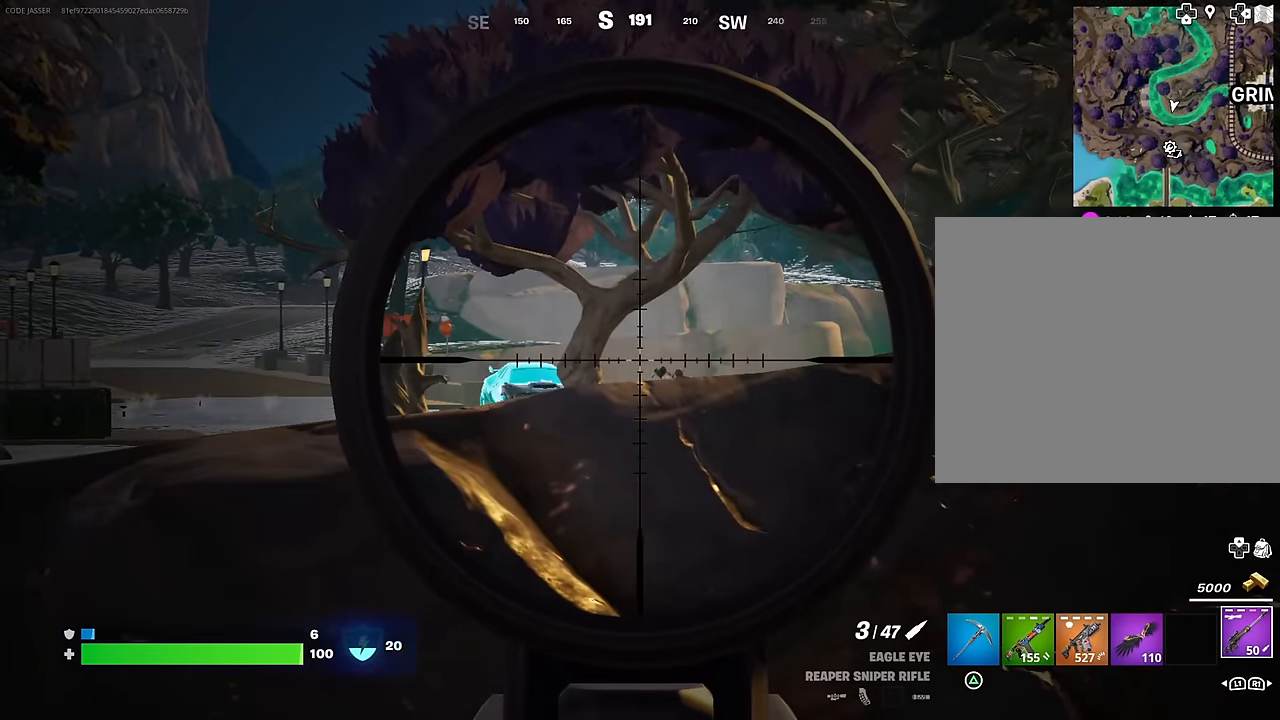
{"buttons": ["L2"], "left_stick": "center", "right_stick": "left", "events": [[83, "right_stick", "right"], [217, "right_stick", "center"], [483, "right_stick", "left"]]}
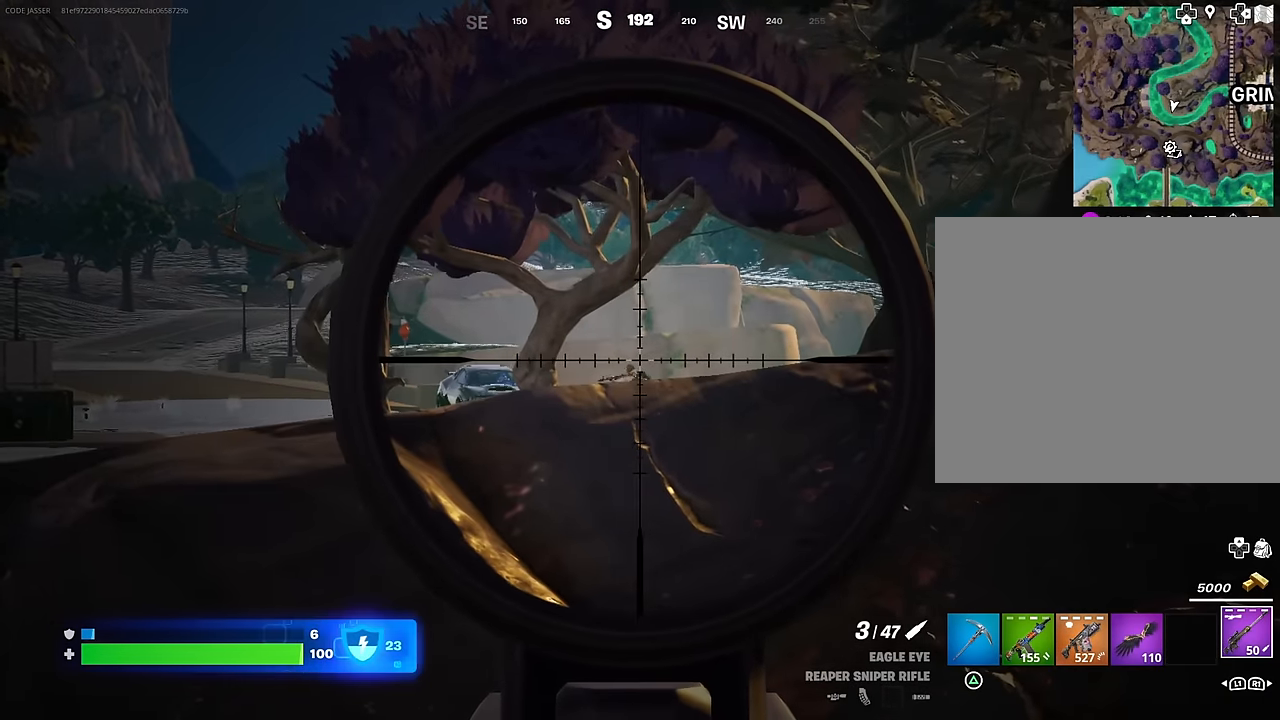
{"buttons": [], "left_stick": "down", "right_stick": "left", "events": [[117, "right_stick", "center"], [417, "left_stick", "down"], [433, "L2", "up"], [467, "right_stick", "left"]]}
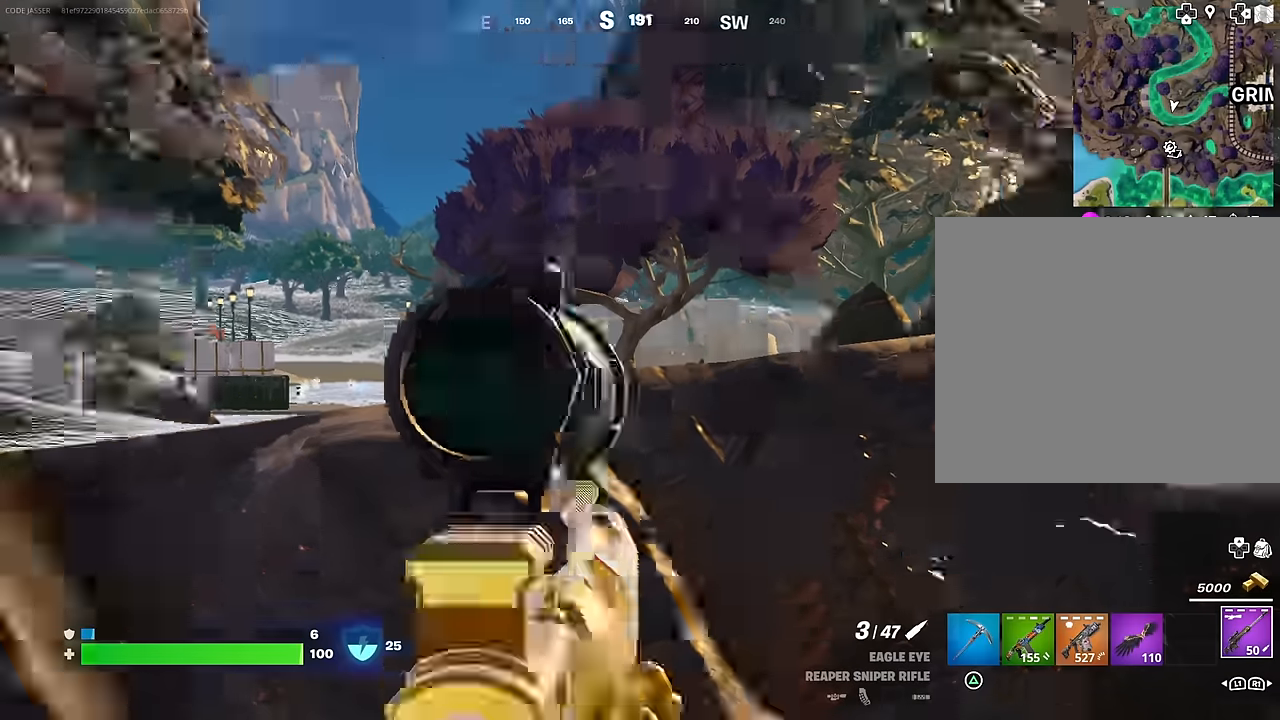
{"buttons": ["L2"], "left_stick": "left", "right_stick": "center", "events": [[50, "L2", "down"], [83, "right_stick", "center"], [100, "left_stick", "center"], [217, "right_stick", "right"], [417, "left_stick", "left"], [500, "right_stick", "center"]]}
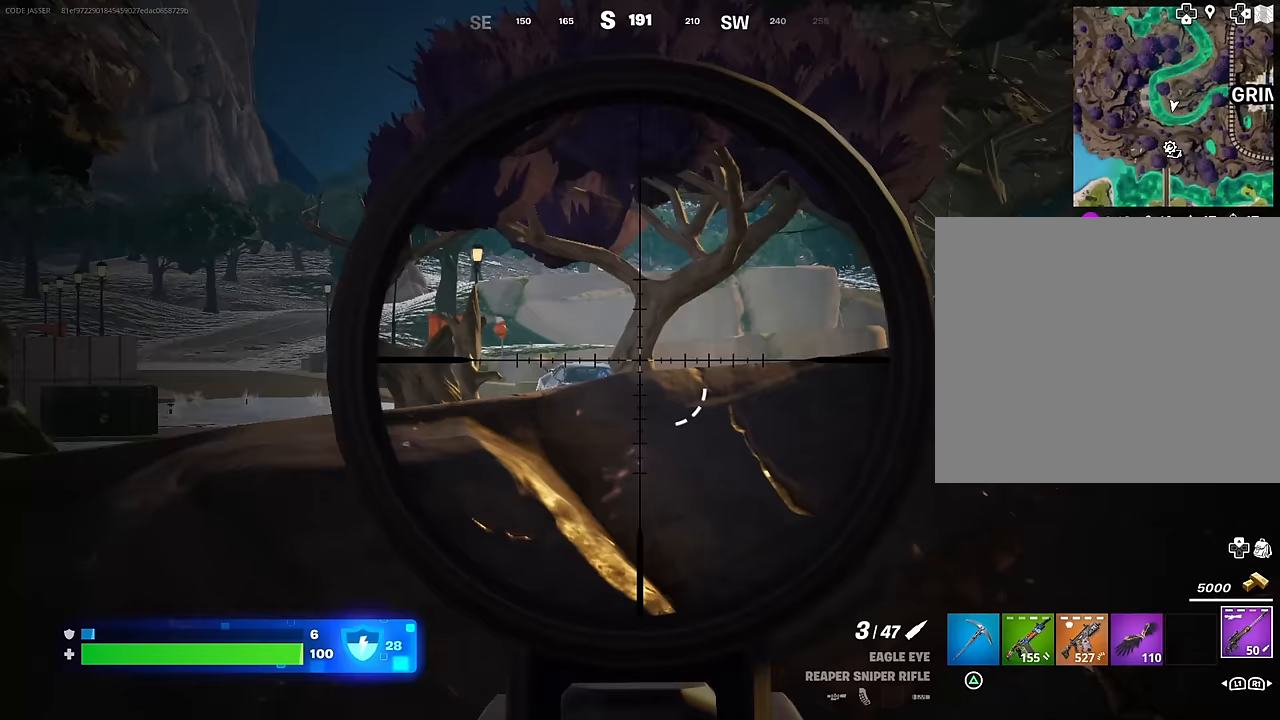
{"buttons": ["L2"], "left_stick": "center", "right_stick": "center", "events": [[133, "right_stick", "left"], [167, "left_stick", "center"], [250, "right_stick", "center"]]}
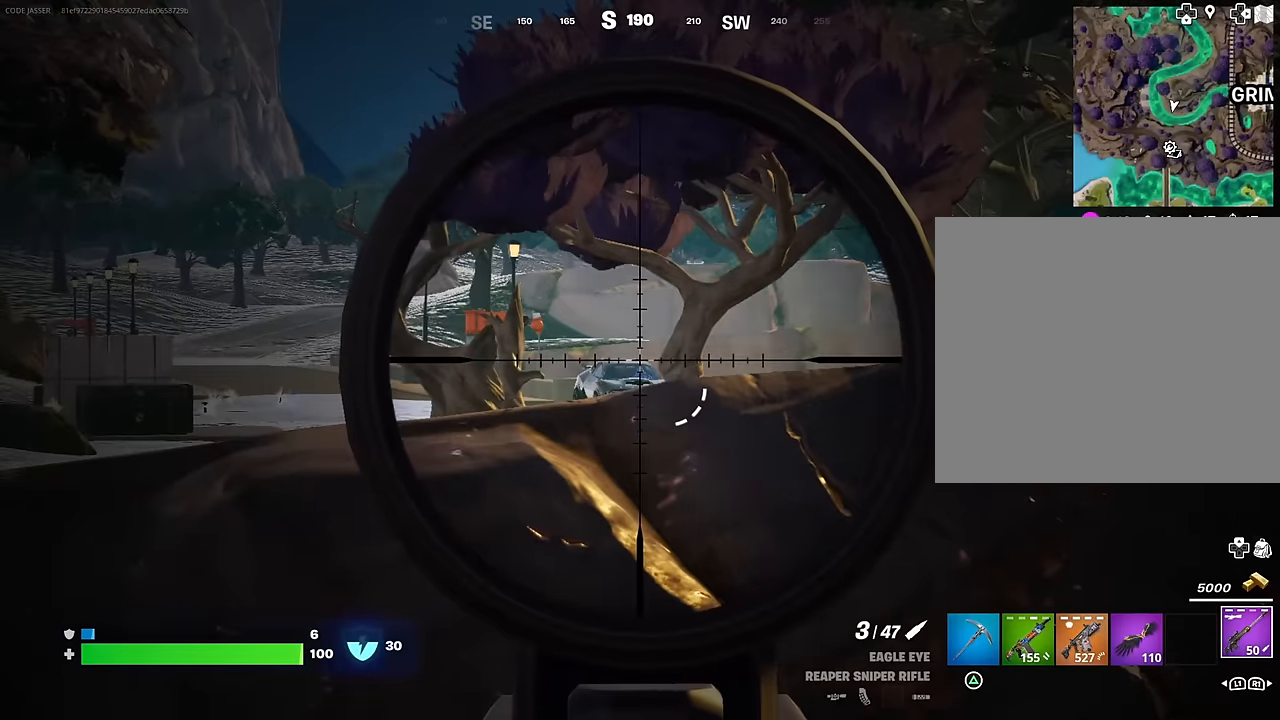
{"buttons": ["L2"], "left_stick": "center", "right_stick": "center", "events": [[417, "R2", "down"], [483, "R2", "up"]]}
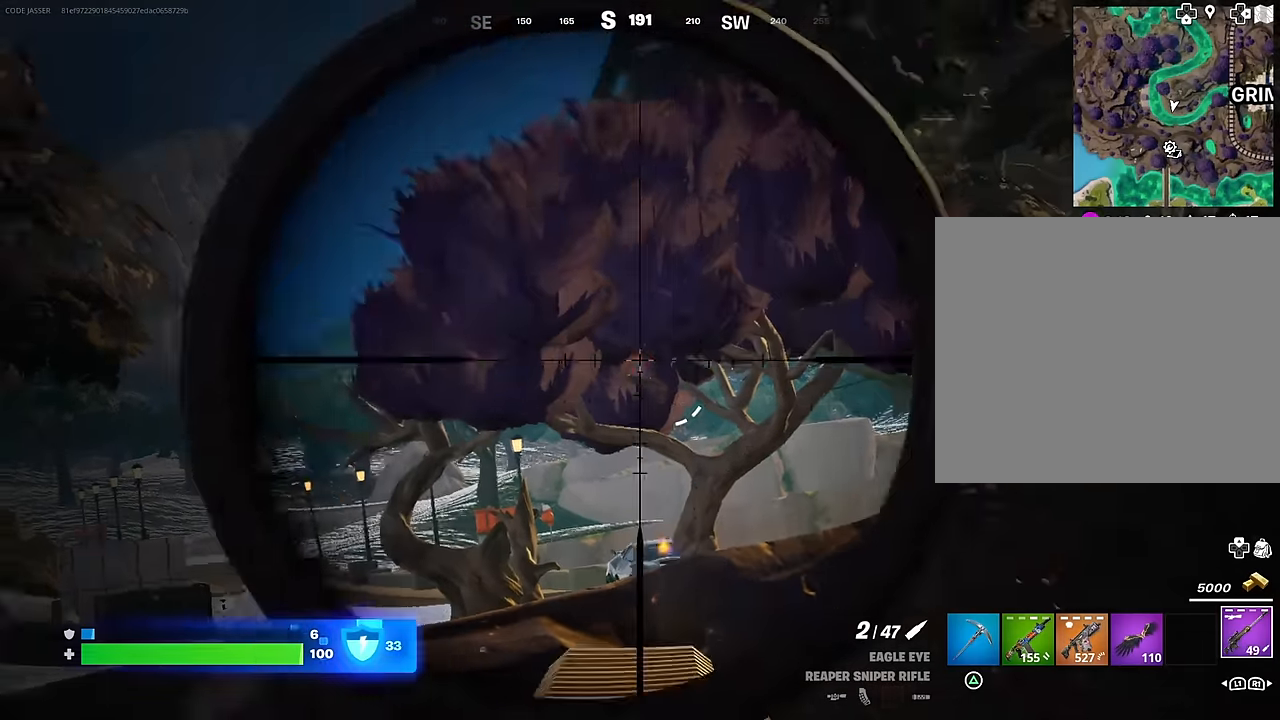
{"buttons": [], "left_stick": "down", "right_stick": "left", "events": [[50, "L2", "up"], [83, "left_stick", "down"], [317, "SQUARE", "down"], [367, "SQUARE", "up"], [400, "right_stick", "left"]]}
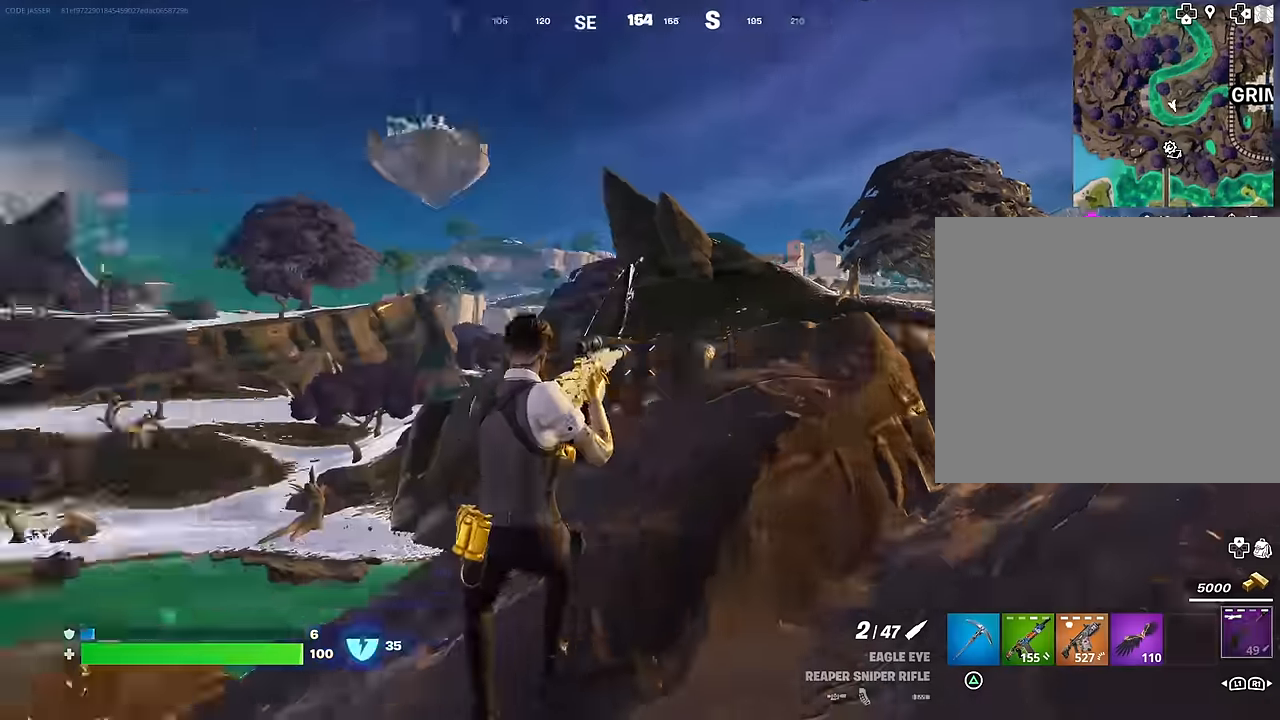
{"buttons": [], "left_stick": "left", "right_stick": "right", "events": [[83, "left_stick", "left"], [267, "right_stick", "center"], [500, "right_stick", "right"]]}
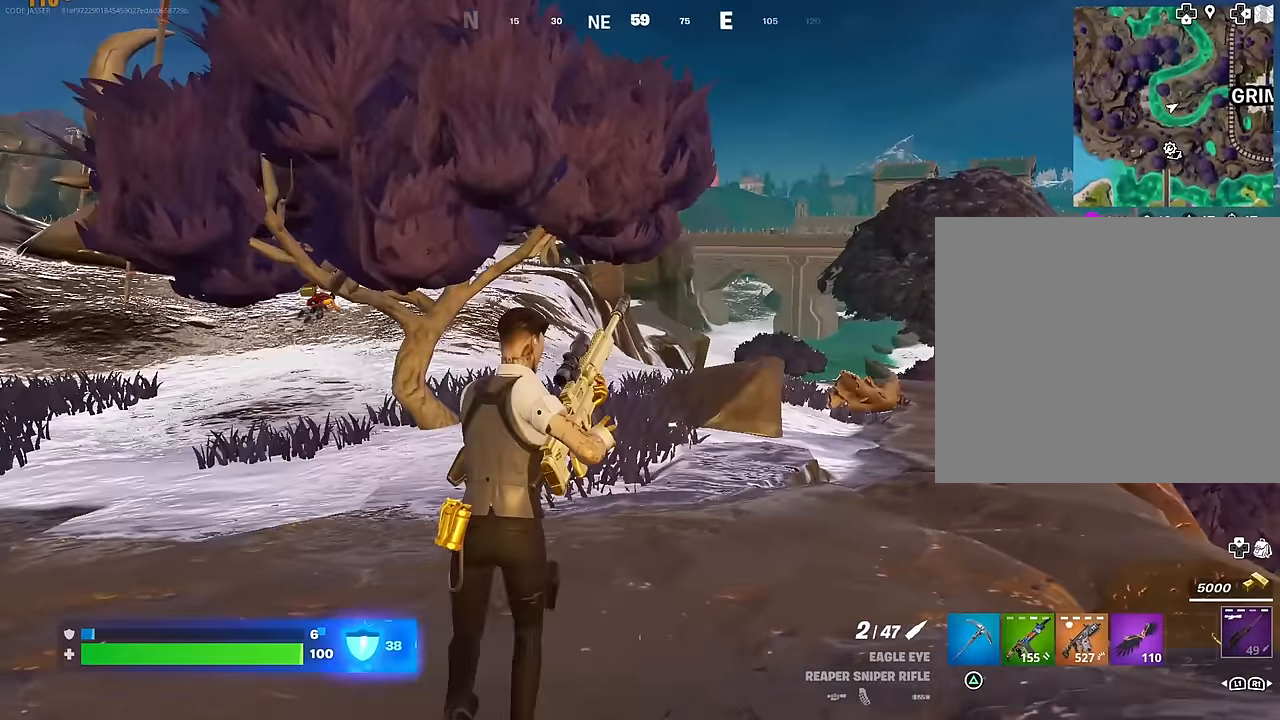
{"buttons": [], "left_stick": "left", "right_stick": "center", "events": [[133, "right_stick", "center"], [233, "CROSS", "down"], [317, "CROSS", "up"]]}
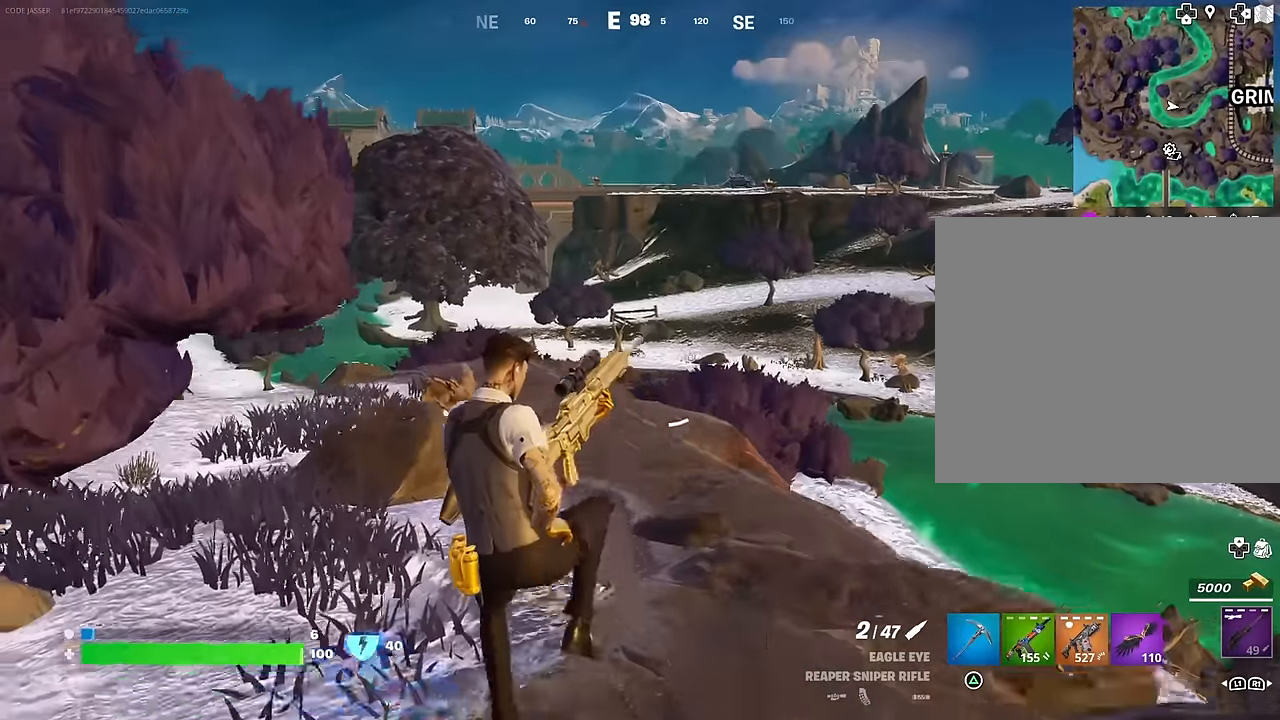
{"buttons": [], "left_stick": "up", "right_stick": "center", "events": [[200, "left_stick", "up-left"], [300, "right_stick", "left"], [333, "left_stick", "up"], [383, "right_stick", "center"]]}
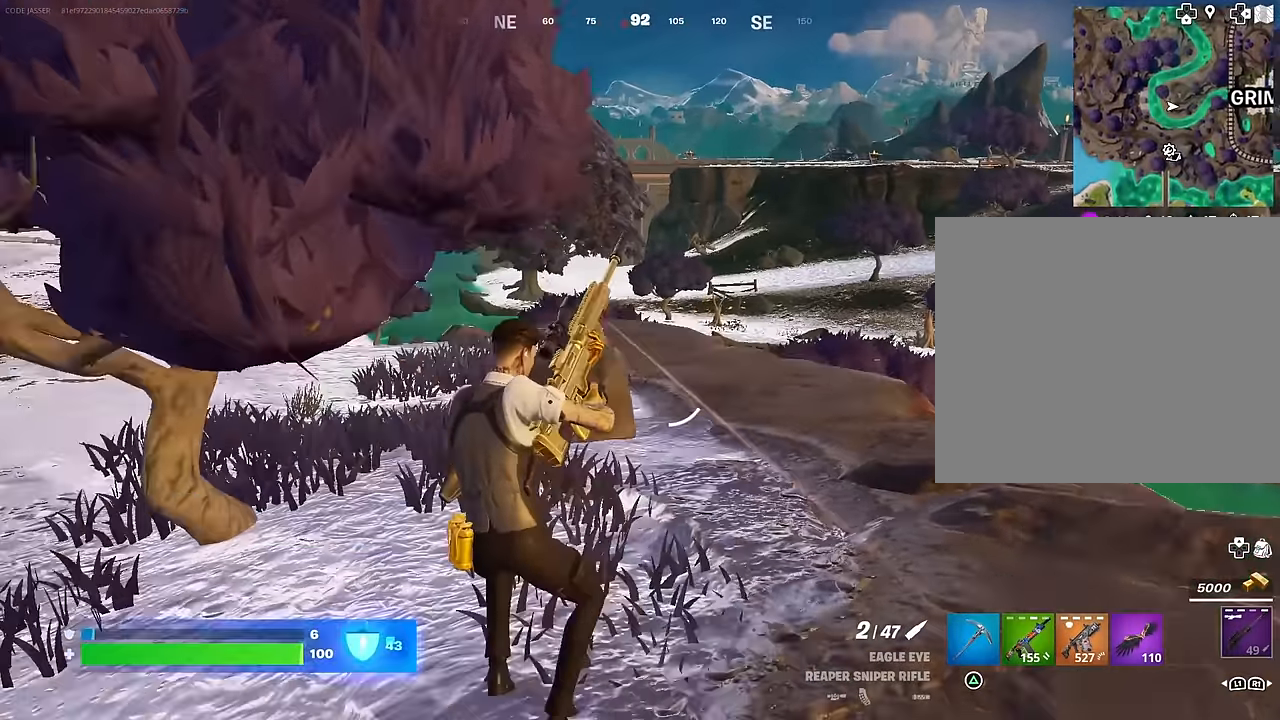
{"buttons": [], "left_stick": "up-right", "right_stick": "center", "events": [[133, "right_stick", "left"], [167, "left_stick", "up-right"], [233, "right_stick", "center"]]}
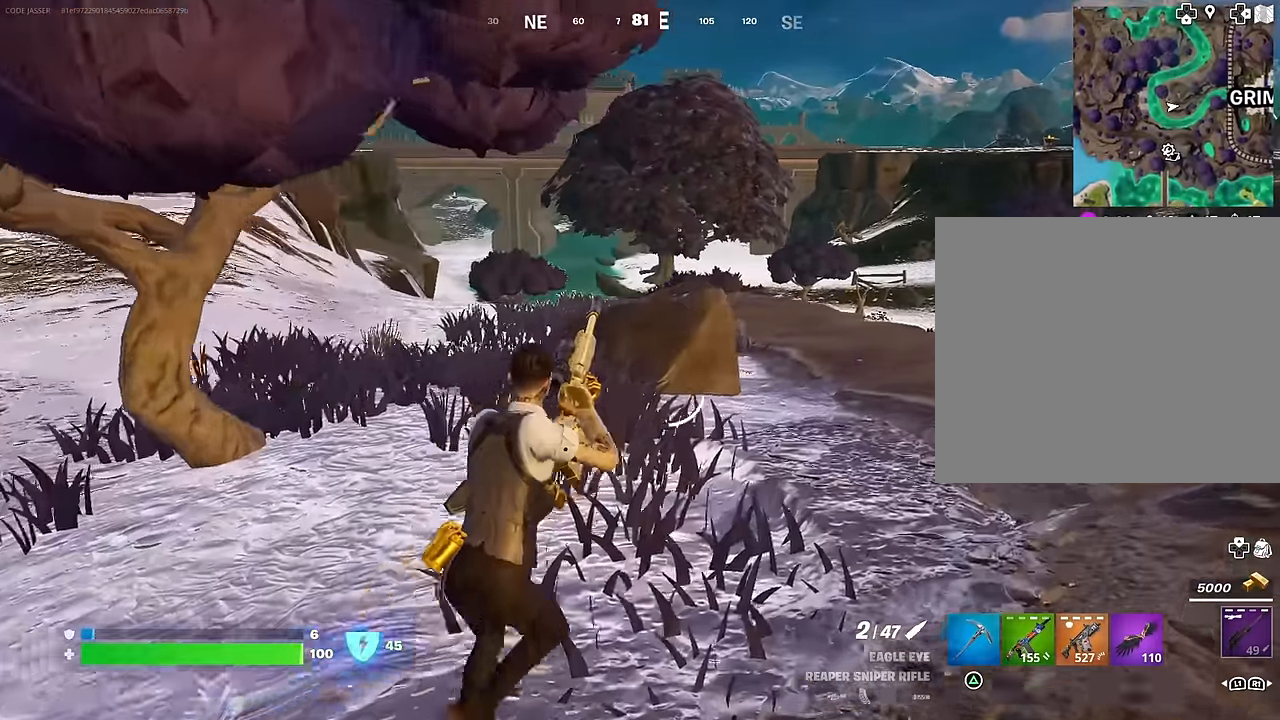
{"buttons": [], "left_stick": "up", "right_stick": "center", "events": [[183, "left_stick", "up"]]}
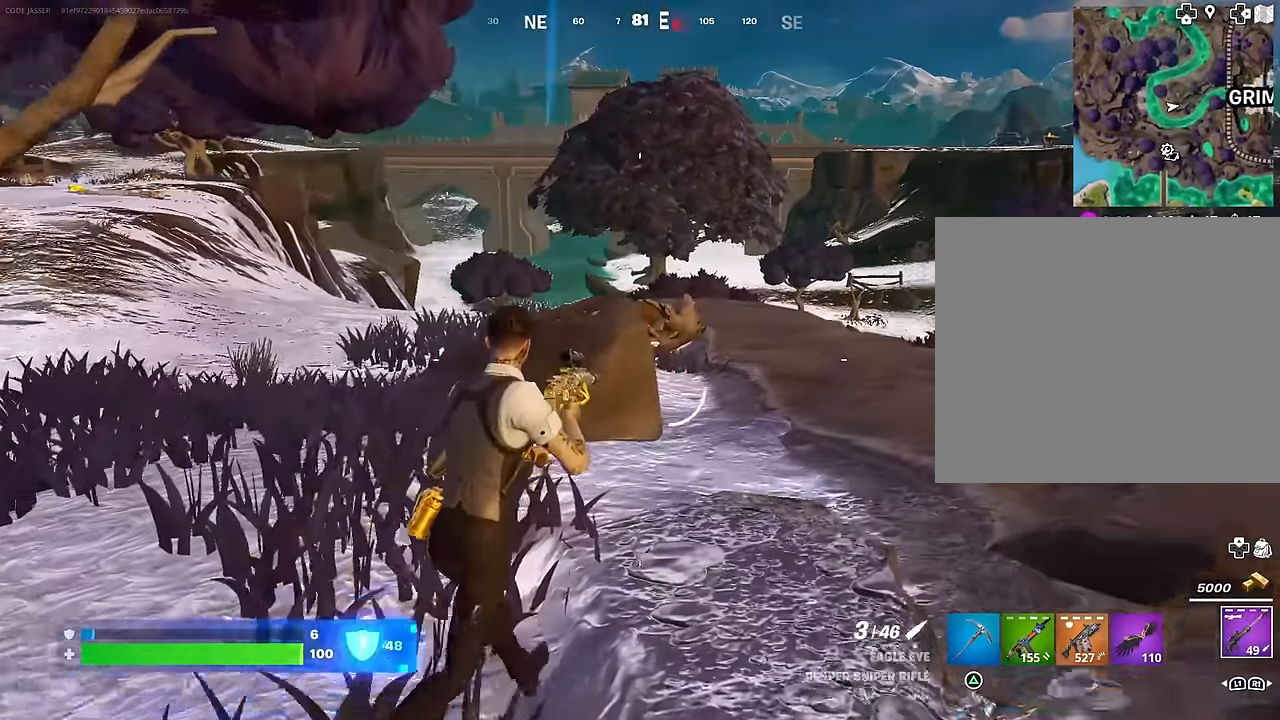
{"buttons": ["CROSS"], "left_stick": "up", "right_stick": "center", "events": [[267, "L3", "down"], [350, "L3", "up"], [433, "CROSS", "down"]]}
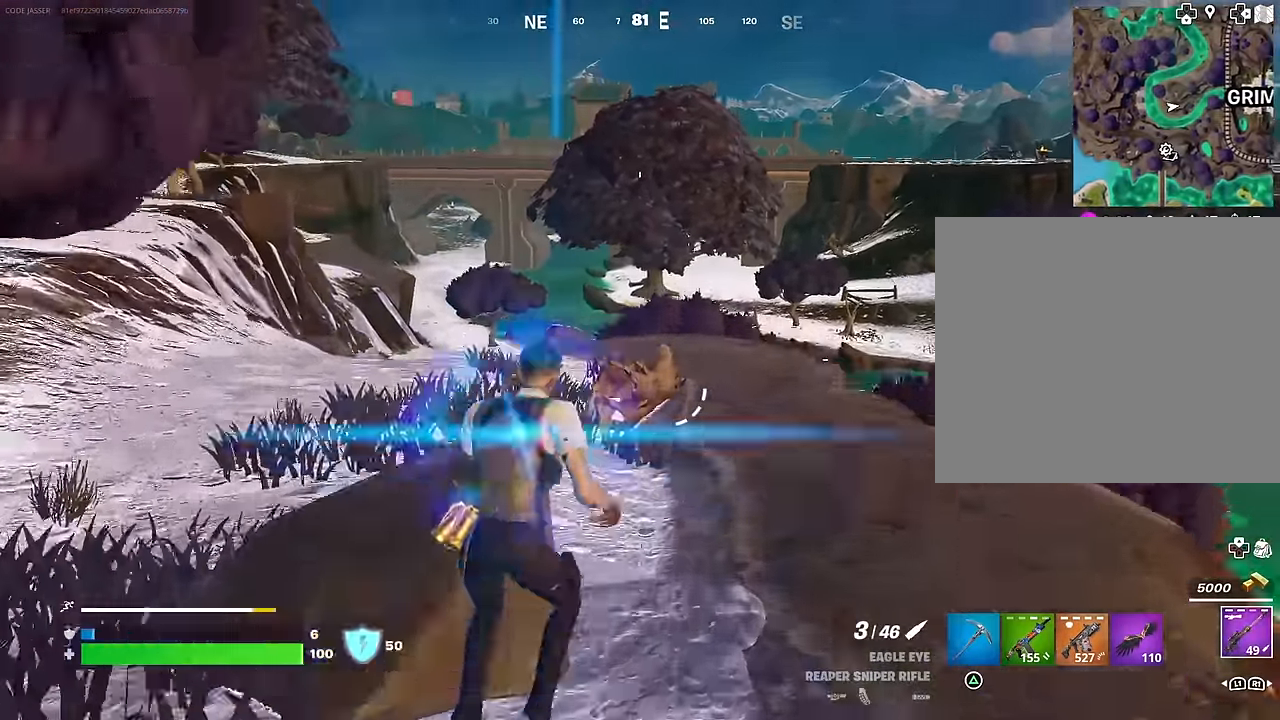
{"buttons": [], "left_stick": "up-left", "right_stick": "center", "events": [[17, "CROSS", "up"], [150, "left_stick", "up-left"]]}
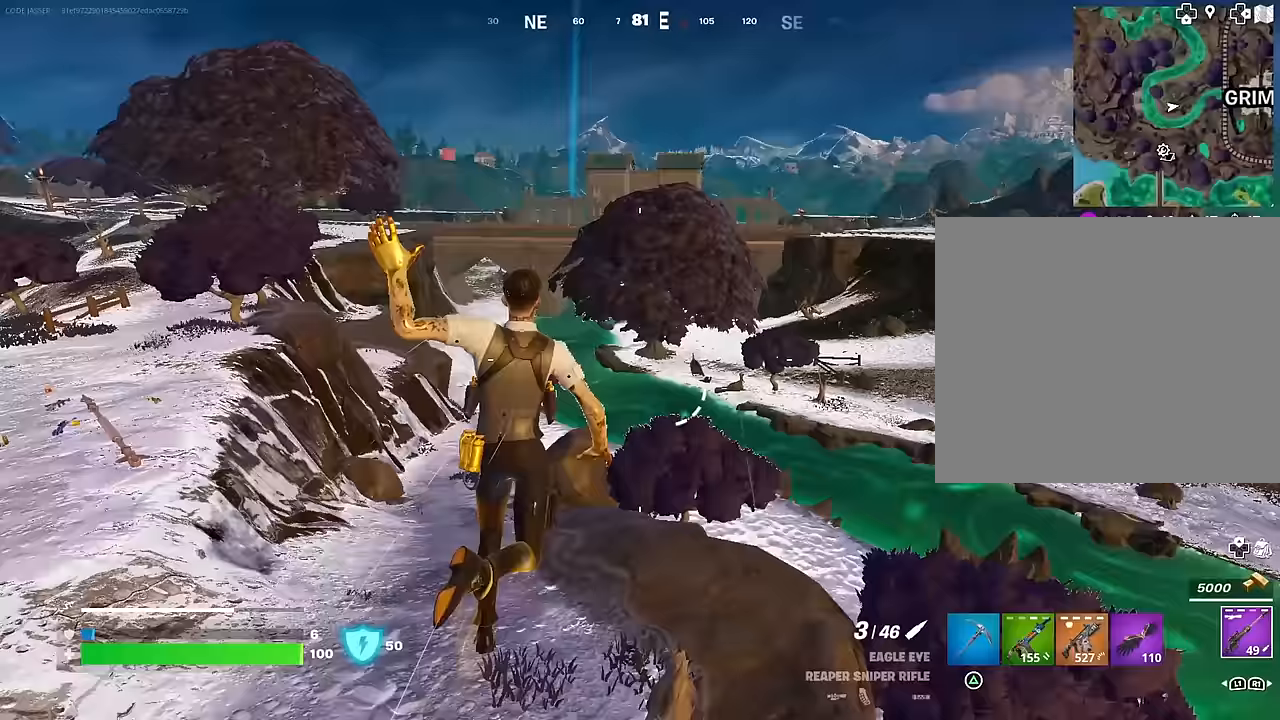
{"buttons": [], "left_stick": "up-right", "right_stick": "right", "events": [[483, "left_stick", "up-right"], [483, "right_stick", "right"]]}
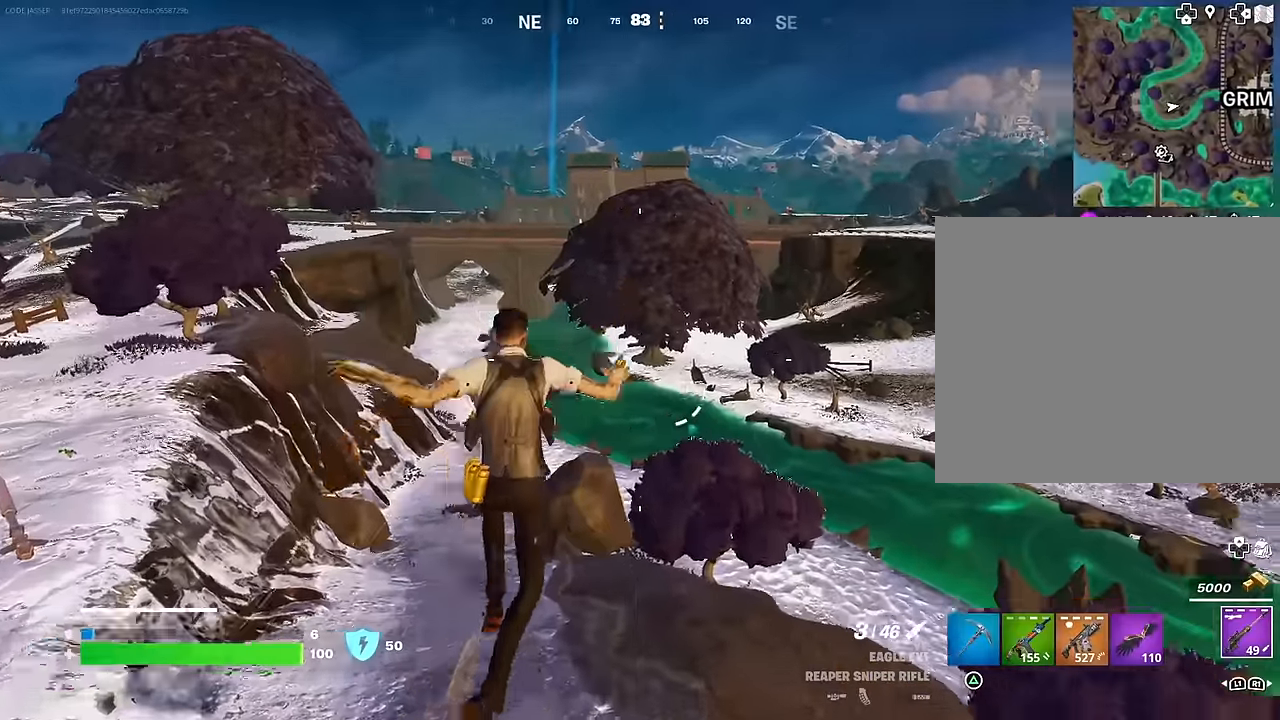
{"buttons": [], "left_stick": "up-right", "right_stick": "center", "events": [[83, "right_stick", "center"]]}
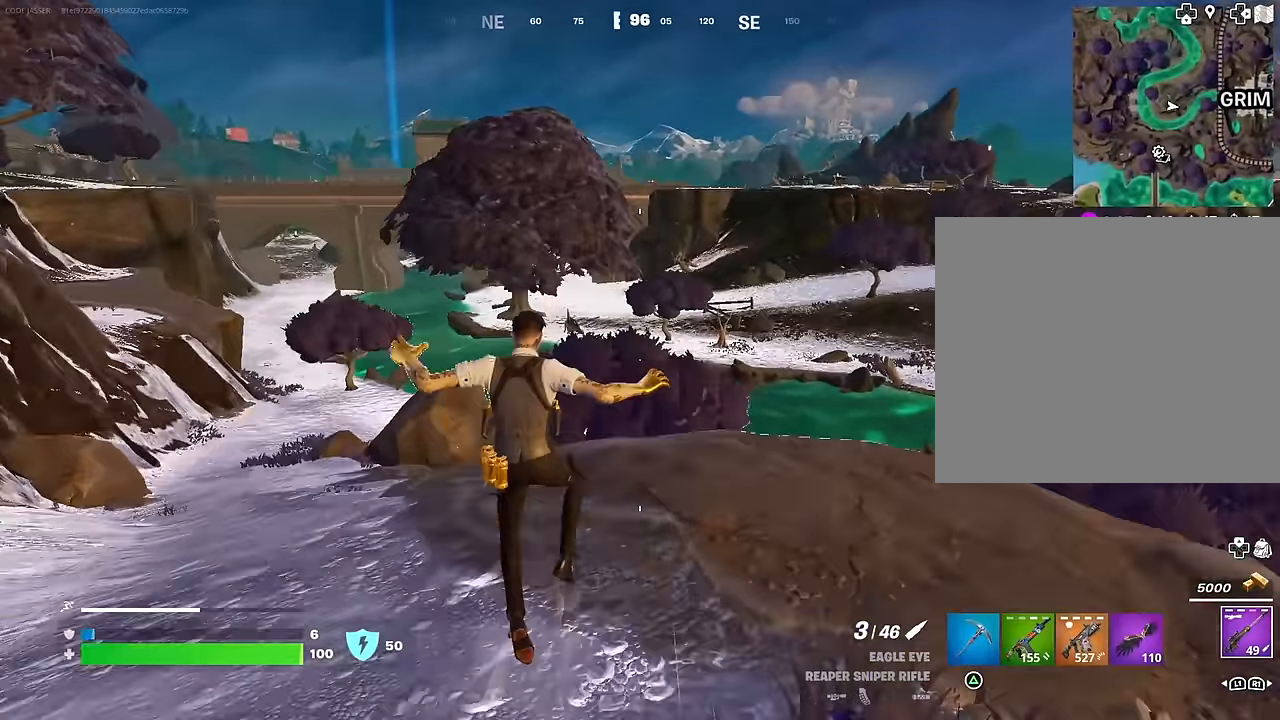
{"buttons": ["L2"], "left_stick": "up-right", "right_stick": "center", "events": [[483, "L2", "down"]]}
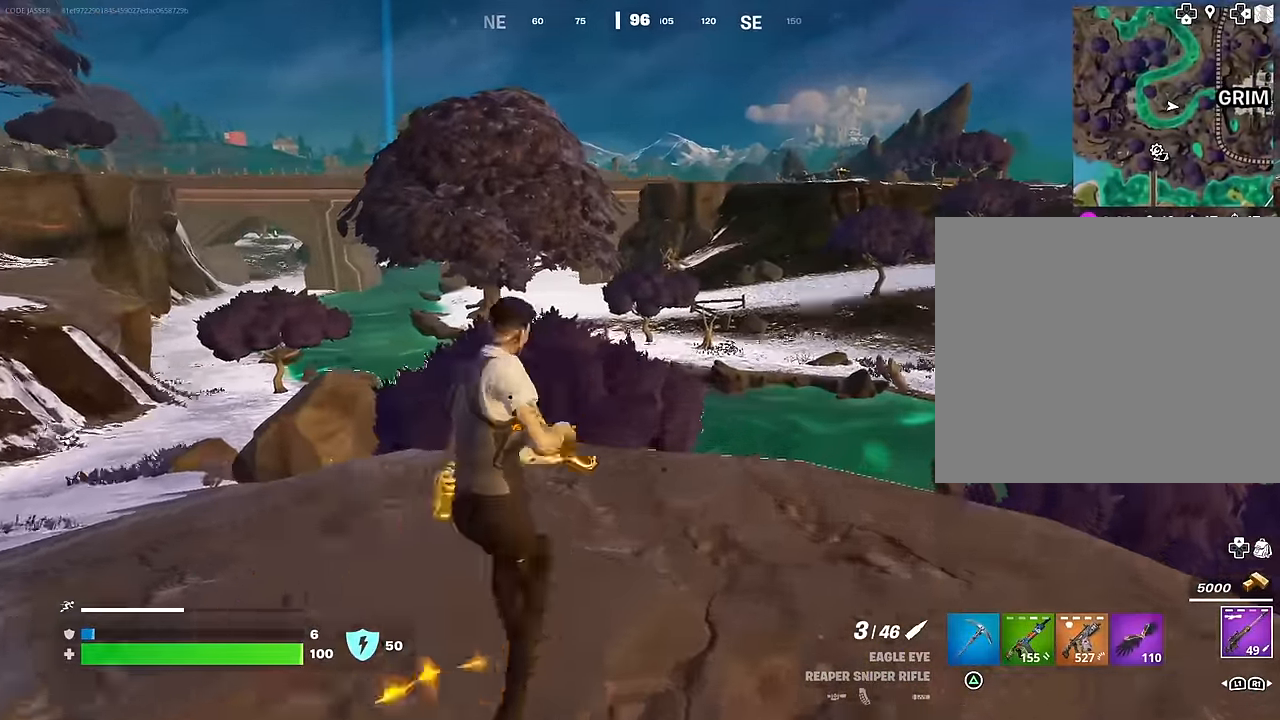
{"buttons": ["L2"], "left_stick": "up-right", "right_stick": "up-left", "events": [[217, "right_stick", "up-left"]]}
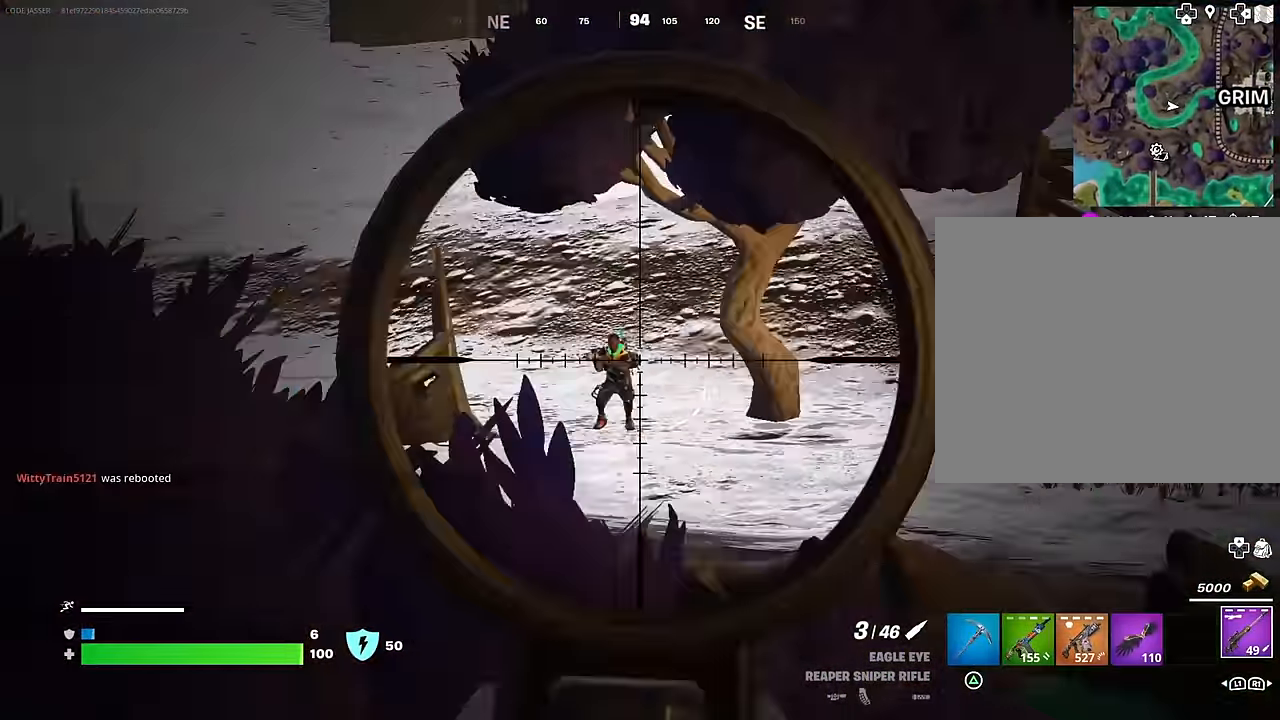
{"buttons": [], "left_stick": "left", "right_stick": "center", "events": [[83, "right_stick", "center"], [183, "right_stick", "up-left"], [233, "left_stick", "up-left"], [283, "R2", "down"], [300, "left_stick", "left"], [333, "L2", "up"], [333, "right_stick", "right"], [383, "R2", "up"], [383, "right_stick", "down"], [500, "right_stick", "center"]]}
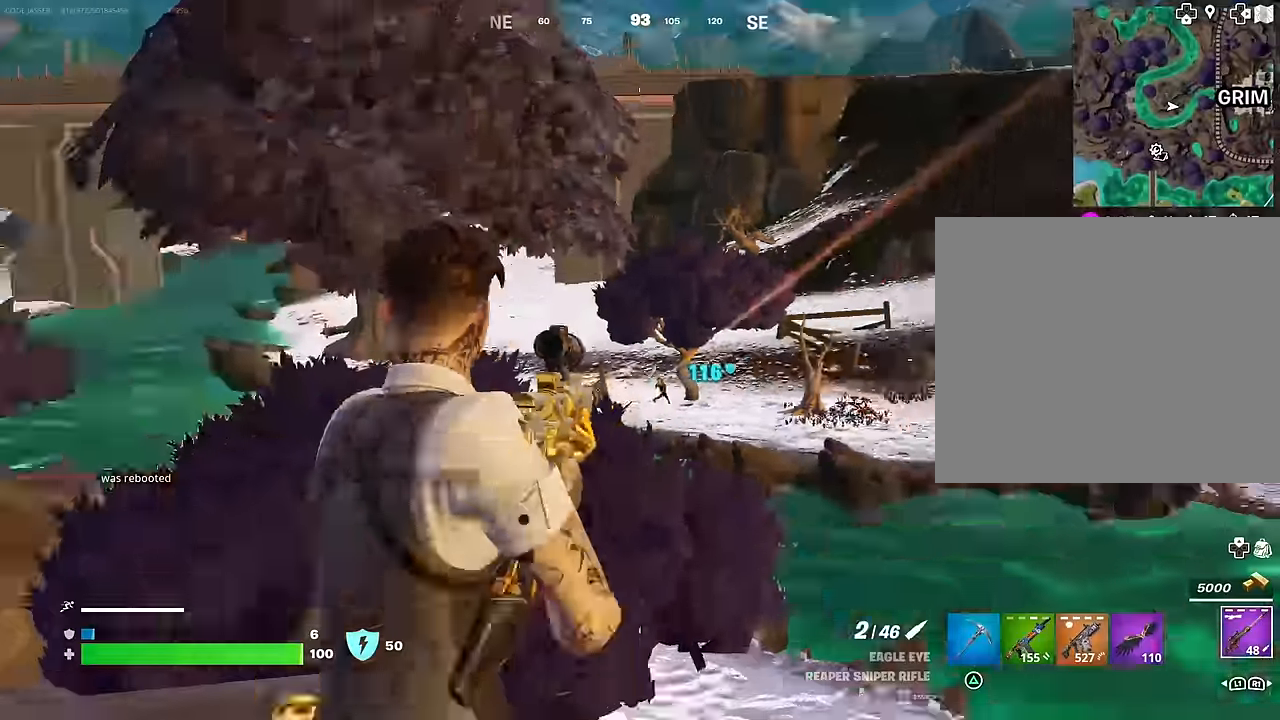
{"buttons": [], "left_stick": "up-left", "right_stick": "right", "events": [[133, "left_stick", "up-left"], [200, "right_stick", "left"], [367, "right_stick", "center"], [450, "right_stick", "right"]]}
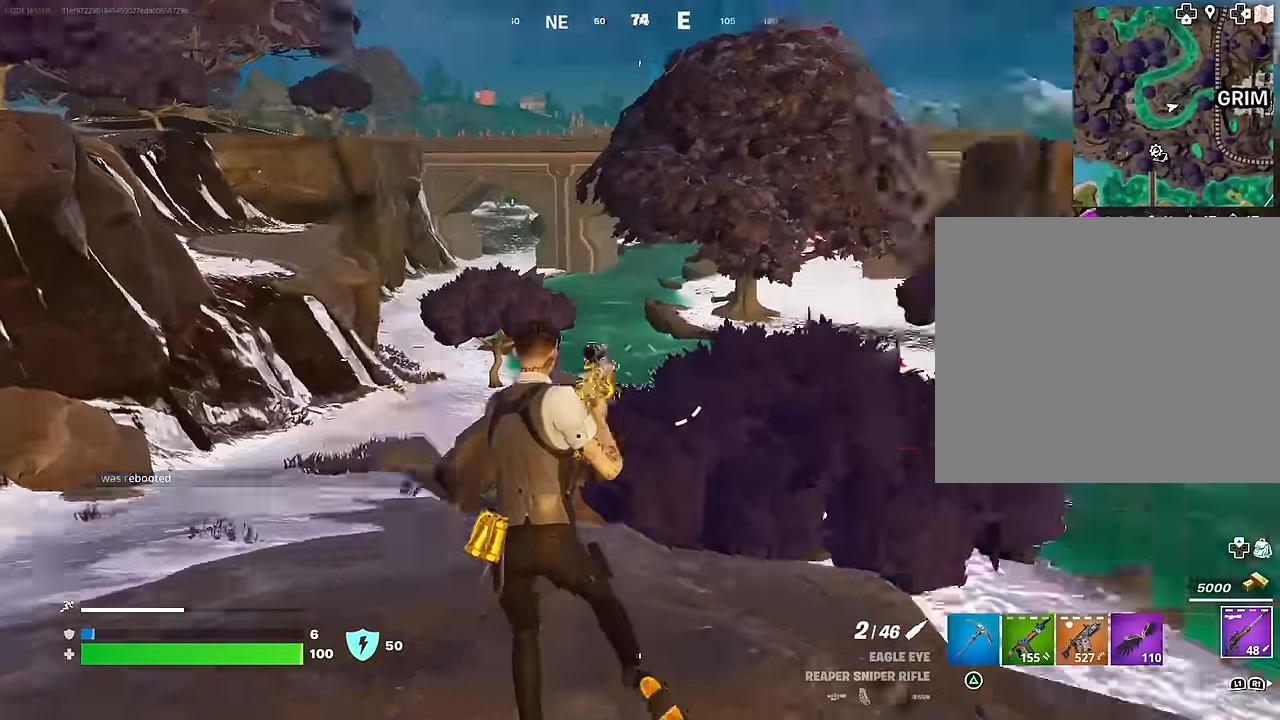
{"buttons": ["L2"], "left_stick": "right", "right_stick": "right", "events": [[83, "left_stick", "right"], [100, "right_stick", "center"], [317, "L2", "down"], [383, "right_stick", "left"], [433, "right_stick", "center"], [483, "right_stick", "right"]]}
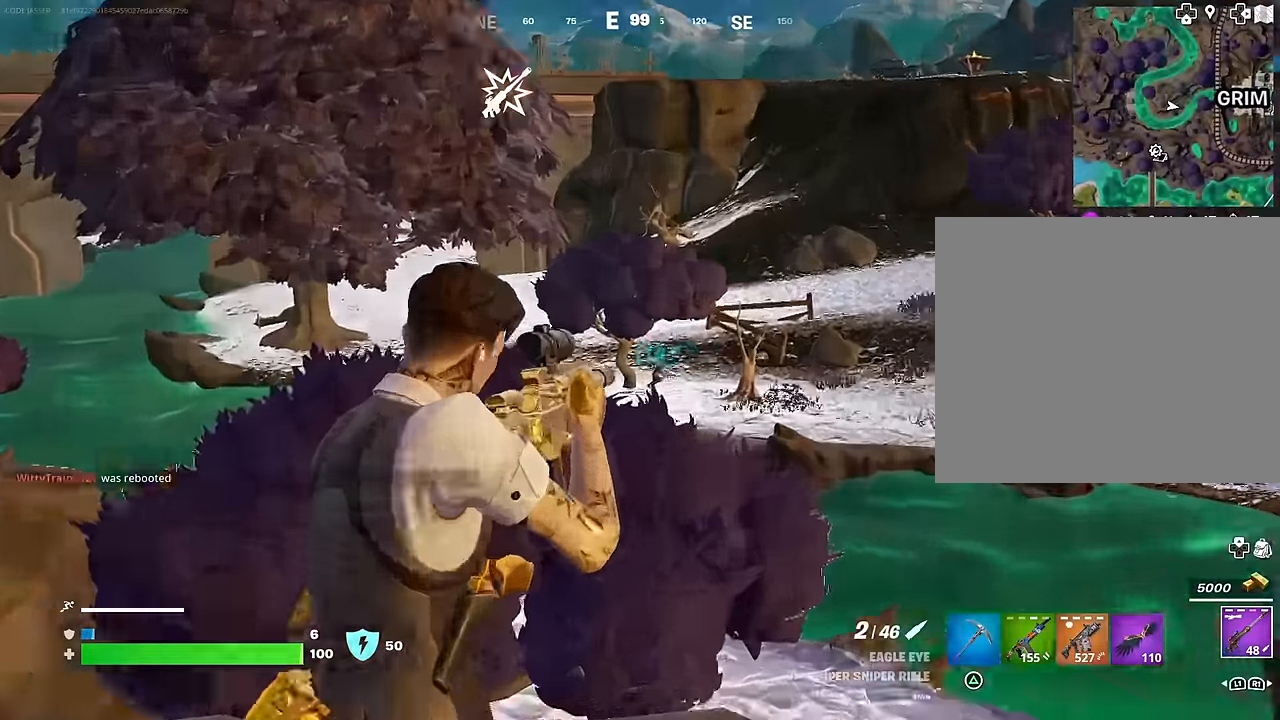
{"buttons": ["L2"], "left_stick": "up-right", "right_stick": "right", "events": [[250, "right_stick", "down-right"], [350, "left_stick", "up-right"], [483, "right_stick", "right"]]}
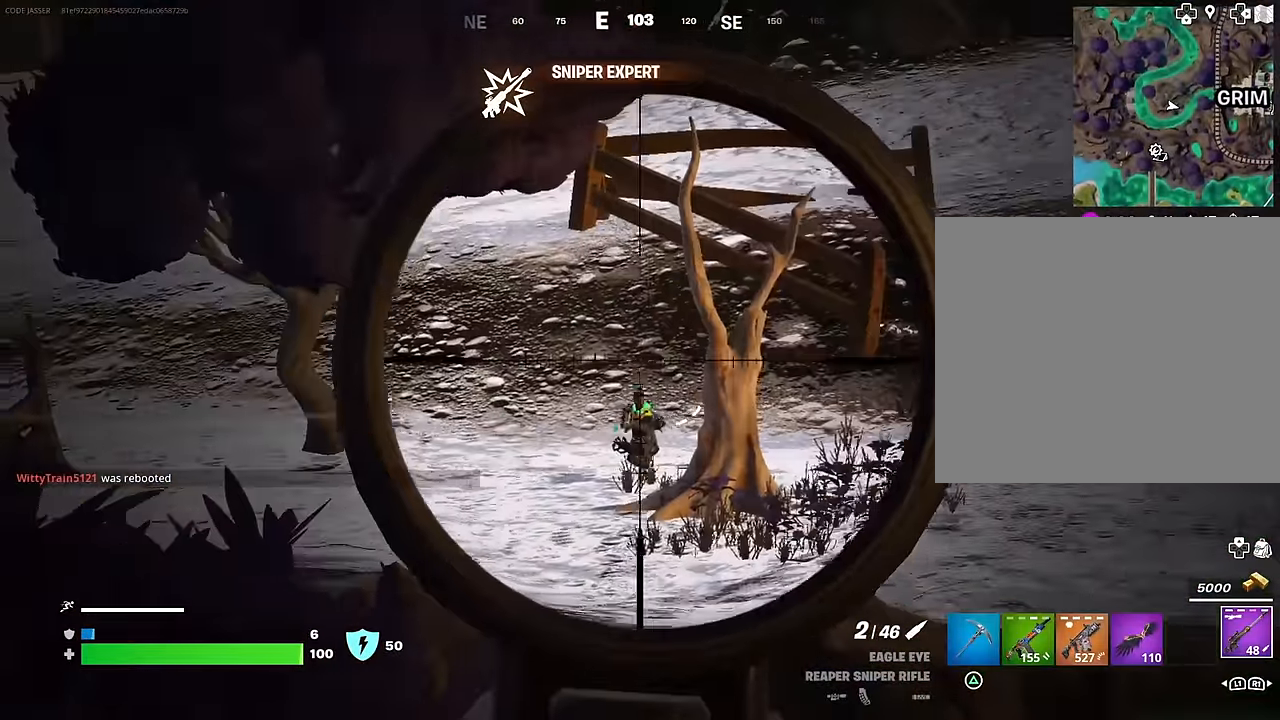
{"buttons": ["L2"], "left_stick": "left", "right_stick": "up-left", "events": [[117, "right_stick", "down-right"], [167, "left_stick", "center"], [217, "left_stick", "down-right"], [267, "right_stick", "center"], [333, "right_stick", "up-left"], [383, "left_stick", "up-left"], [433, "left_stick", "left"]]}
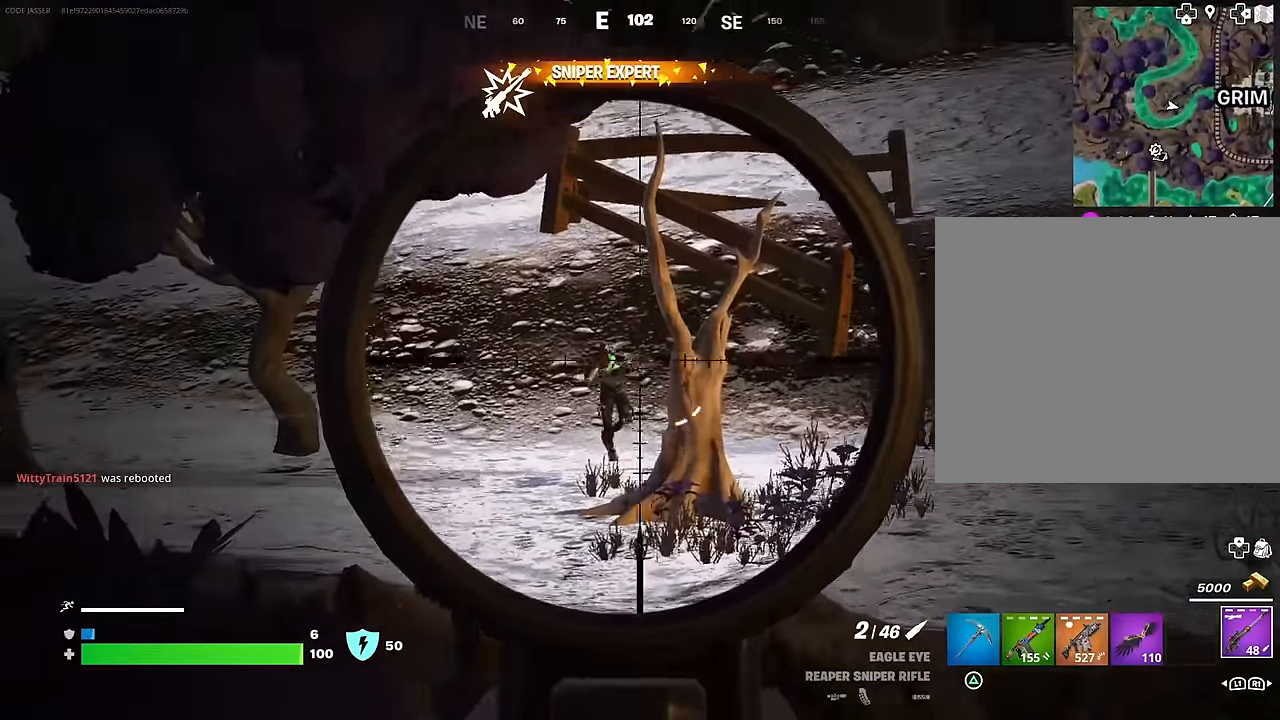
{"buttons": [], "left_stick": "up-left", "right_stick": "center", "events": [[133, "R2", "down"], [133, "right_stick", "down-left"], [200, "L2", "up"], [200, "L3", "down"], [233, "R2", "up"], [283, "L3", "up"], [350, "left_stick", "up-left"], [400, "right_stick", "center"]]}
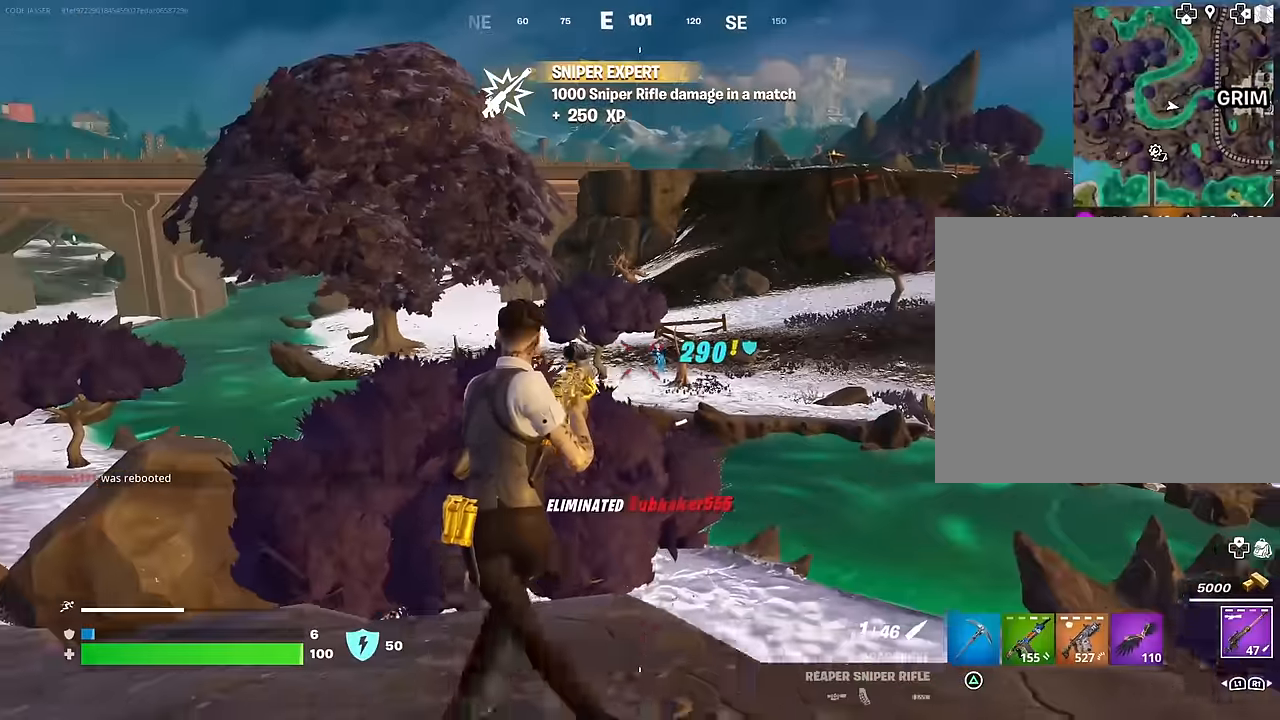
{"buttons": [], "left_stick": "up", "right_stick": "left", "events": [[367, "right_stick", "left"], [417, "left_stick", "up"]]}